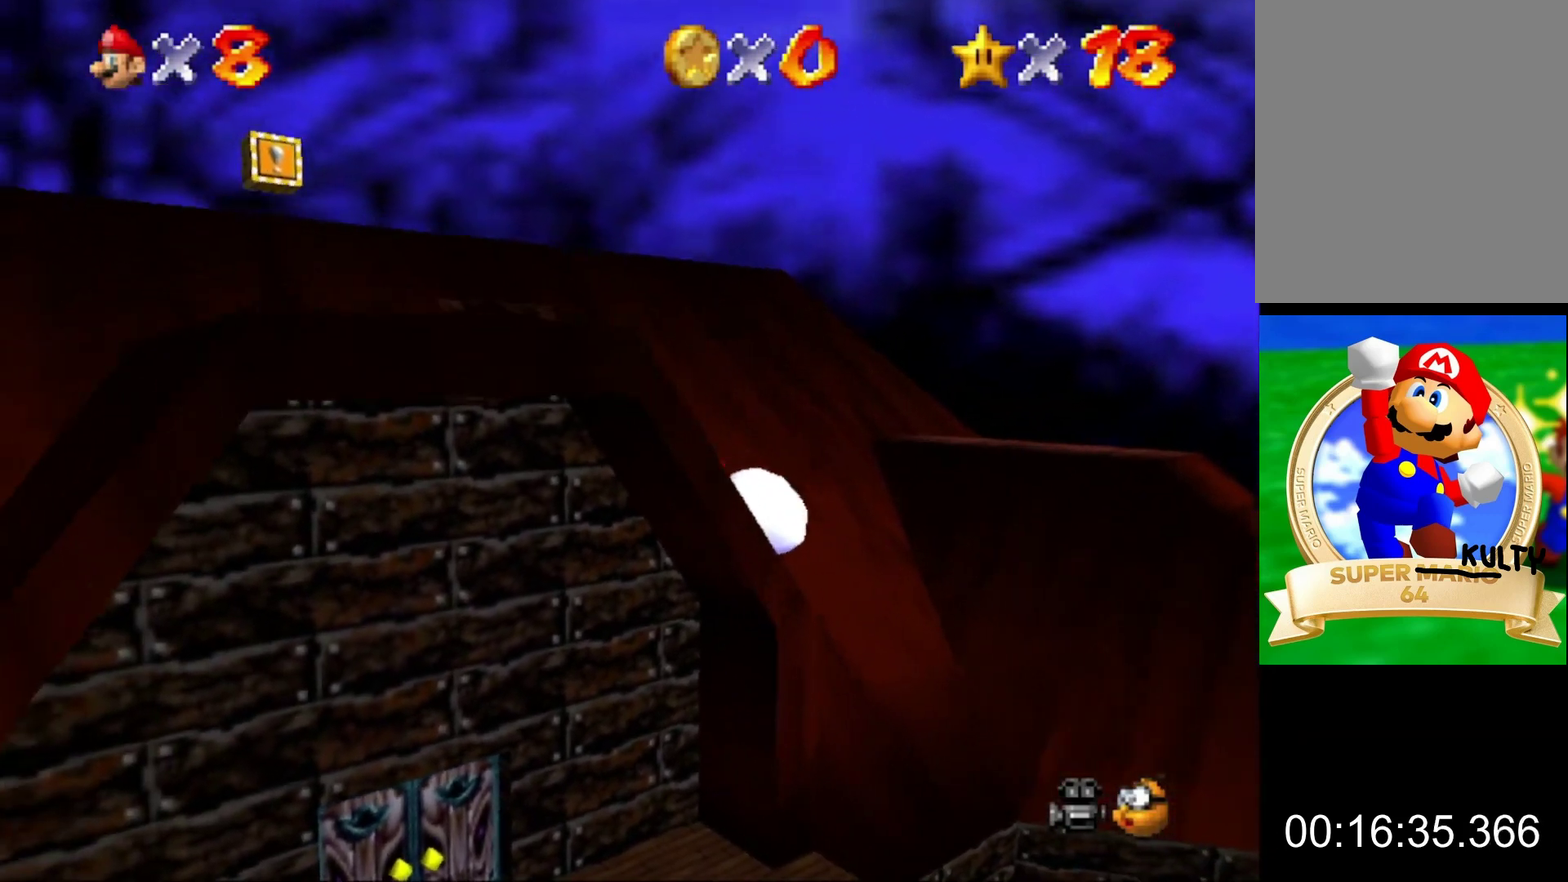
Gameplay with a controller (Nintendo layout); each line is a JSON object with the inputs held at the frame after it. "events" lists button and stick changes between this image and that frame as [ms after this image, input, new state], when the widget could be followed in between. This overlay highlights the sticks when they move; stick clicks (L3) are not distinguishable. Not read: L3 R3.
{"buttons": ["A"], "left_stick": "down-left"}
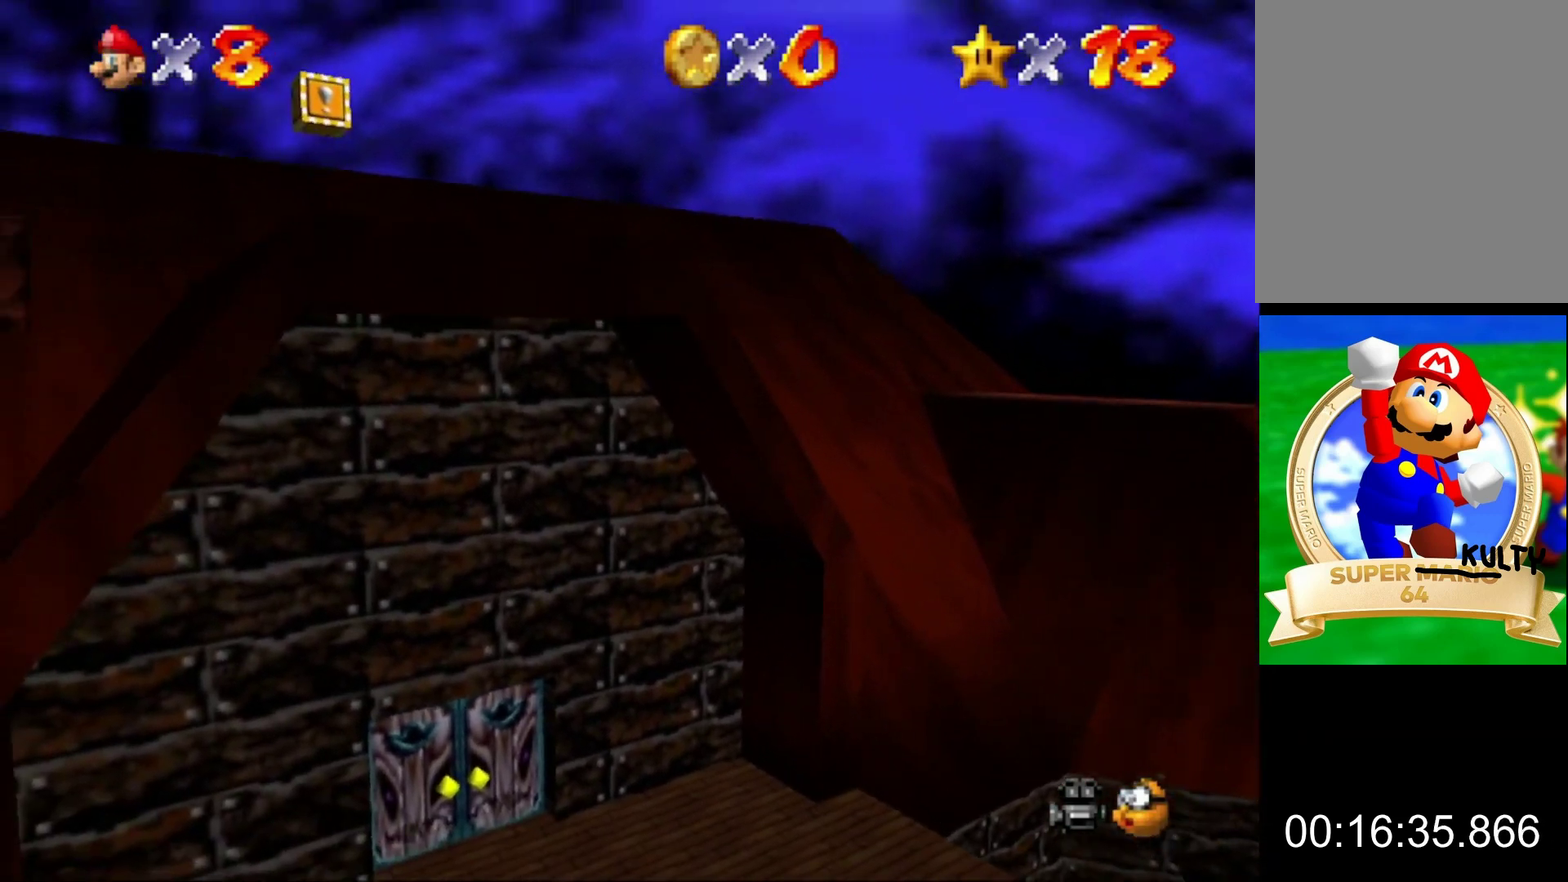
{"buttons": ["A"], "left_stick": "down-left"}
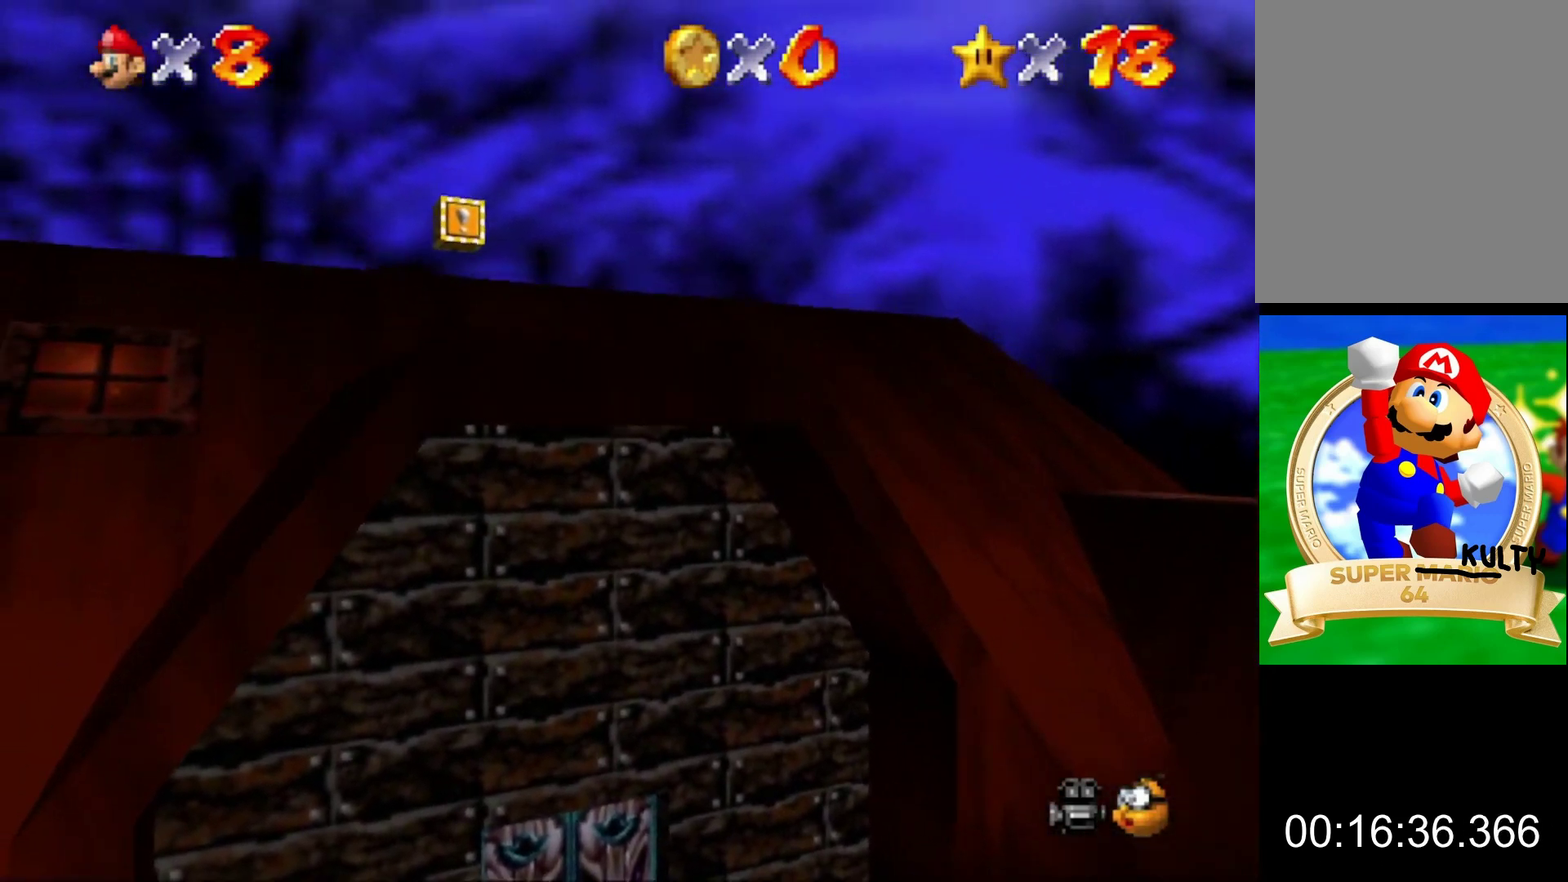
{"buttons": [], "left_stick": "down-left", "events": [[33, "A", "up"]]}
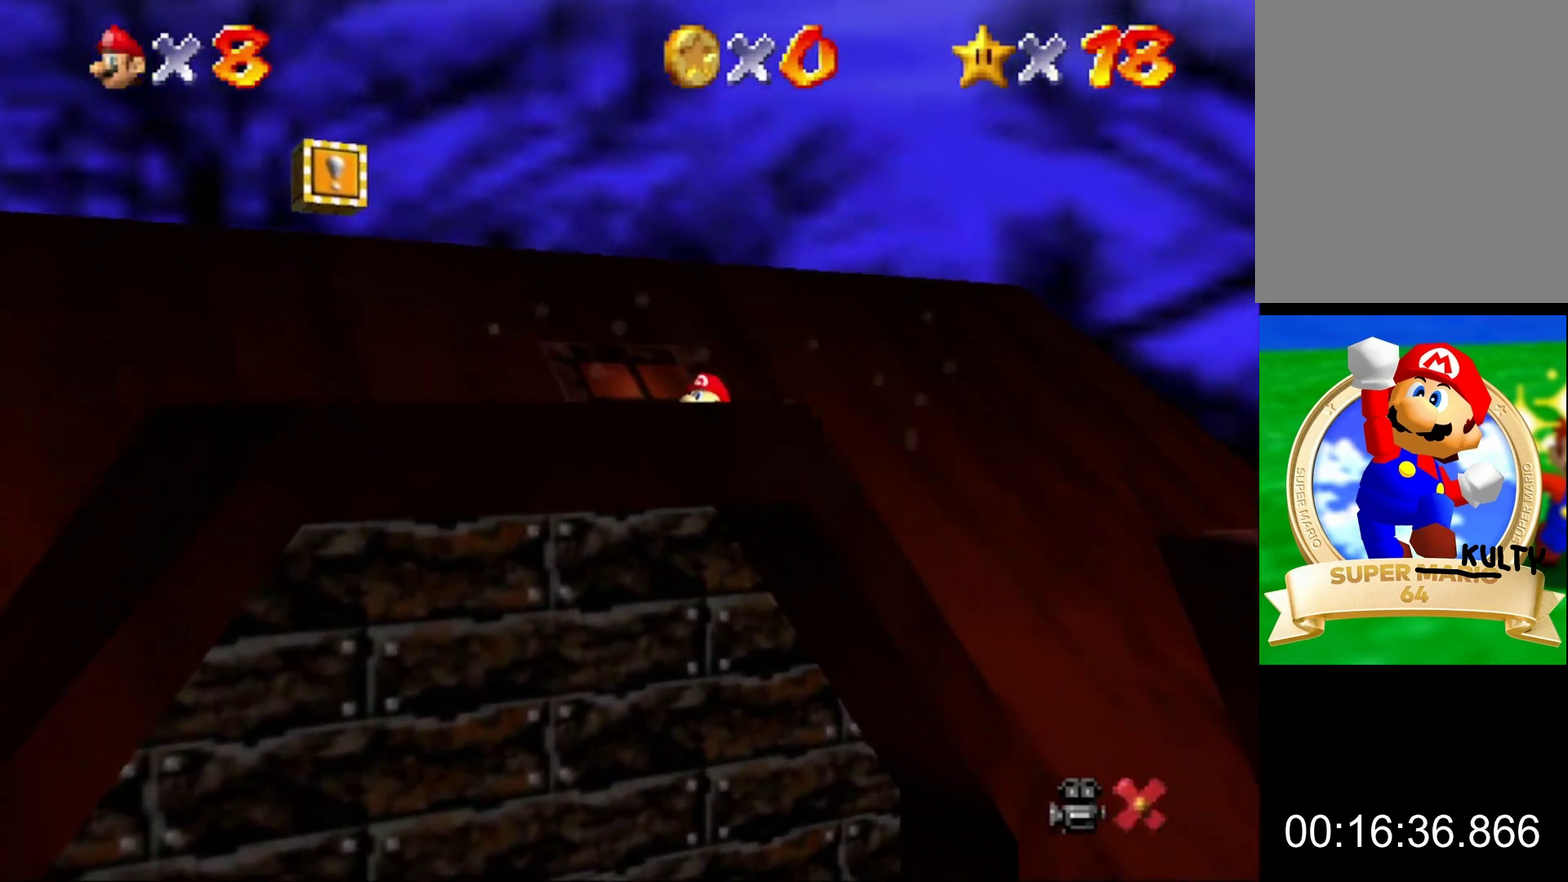
{"buttons": [], "left_stick": "down-left", "events": []}
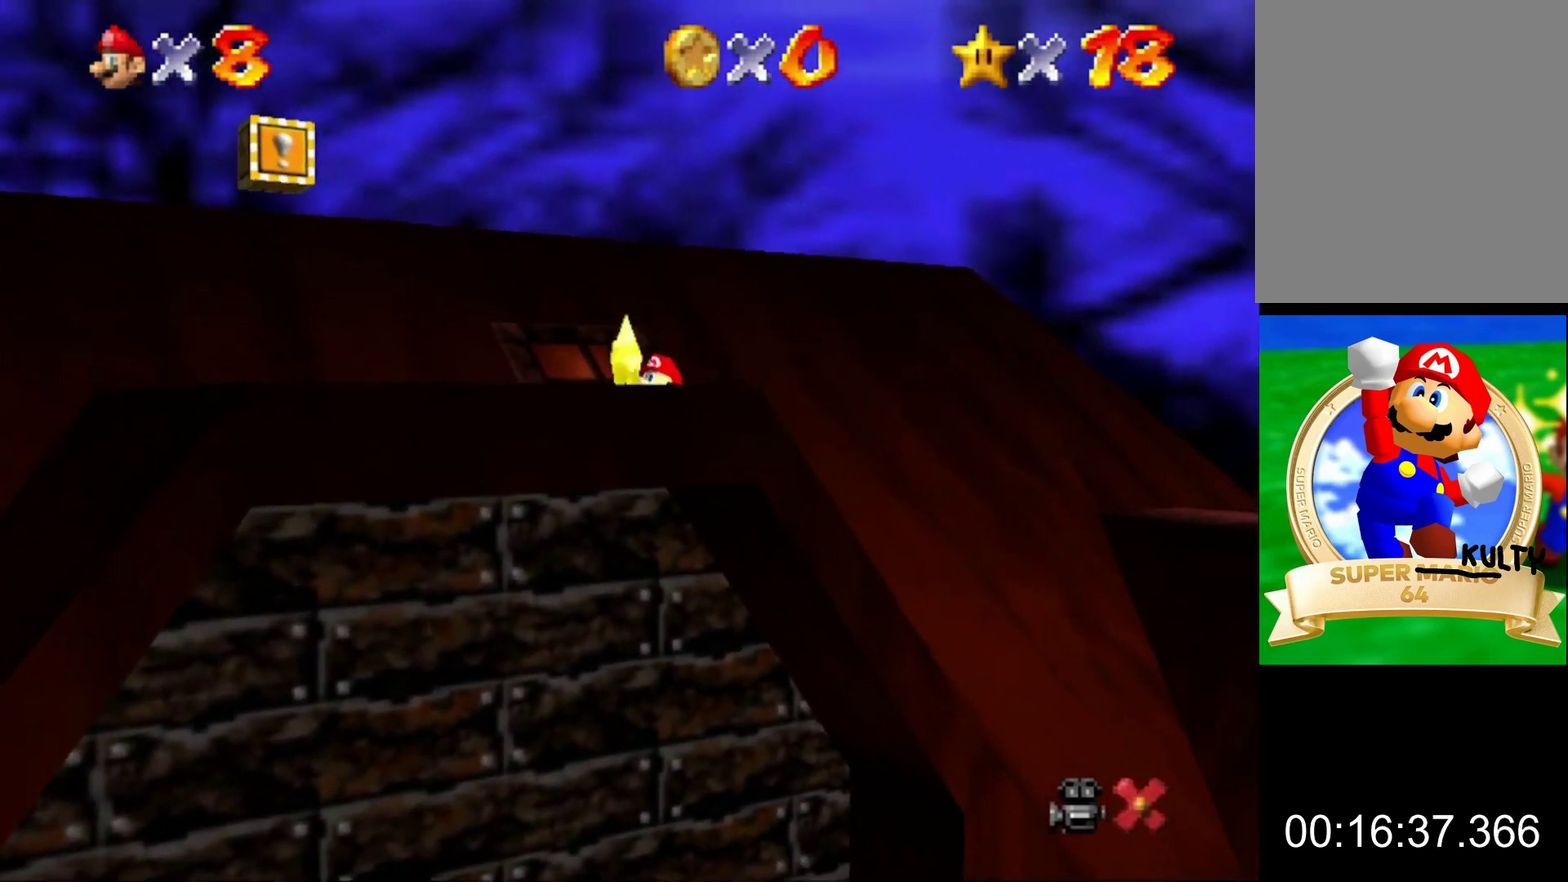
{"buttons": [], "left_stick": "down-left", "events": []}
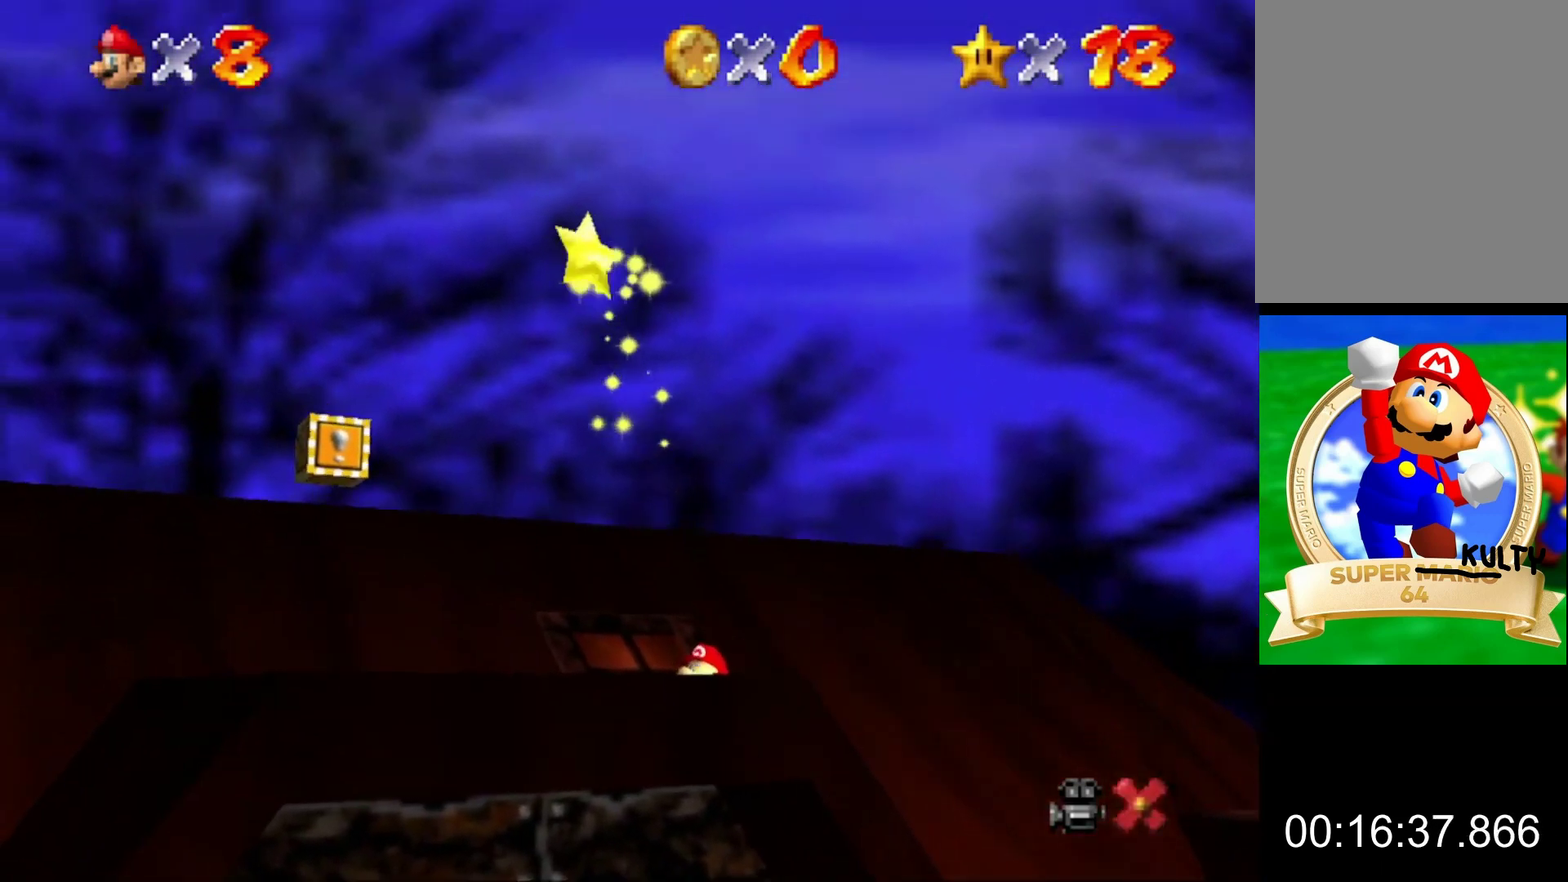
{"buttons": [], "left_stick": "down-left"}
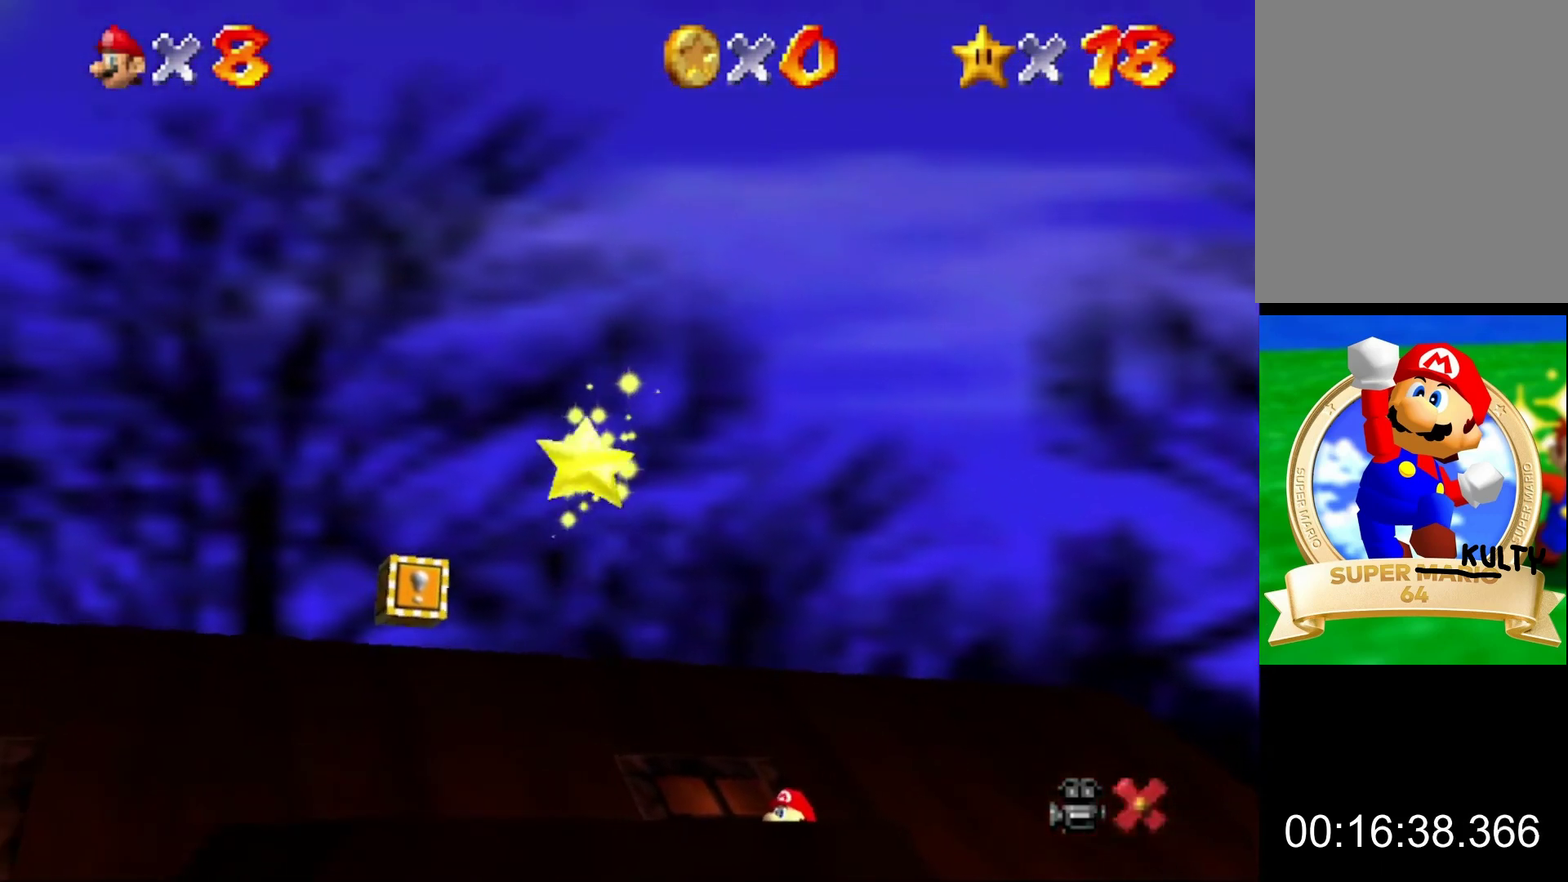
{"buttons": [], "left_stick": "down-left"}